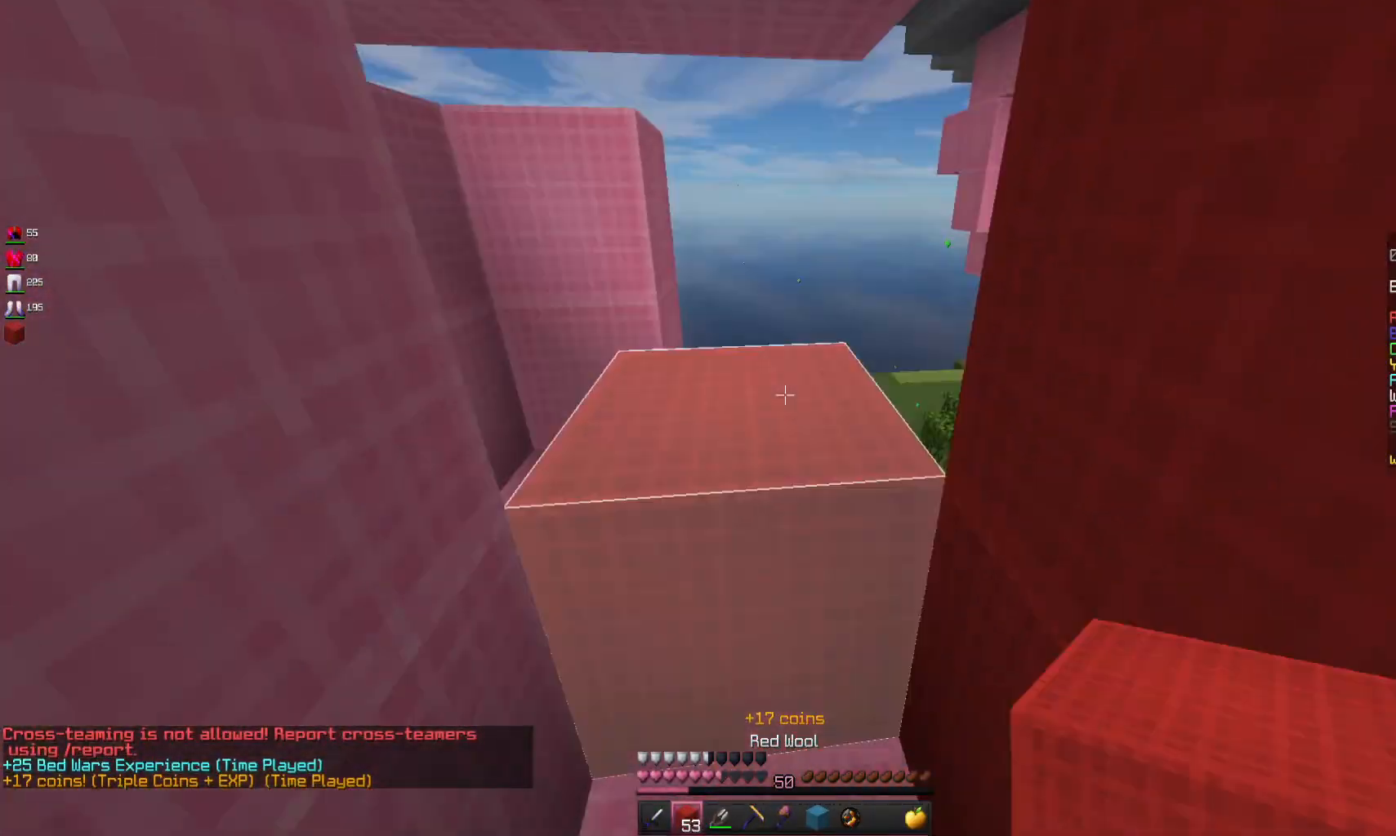
Gameplay with keyboard and mouse; each line is a JSON object with the keys and mouse buttons held at the frame after it. "events" lists presses ("down") and releases ("up") of "a", "d", "s", "space", "w", "mouse_left" and "mouse_right" between this image and that frame as [ms after this image, input, new state], when the widget could be followed in between. "mouse_left", "mouse_right" = the "left", "right" buttons of the "mouse" list. No other keys are recorded. Fast repeated clicks can show as one long hold. Mouse movement is not recorded.
{"keys": ["a"], "mouse": [], "events": [[100, "a", "down"], [100, "mouse_right", "down"], [267, "mouse_right", "up"]]}
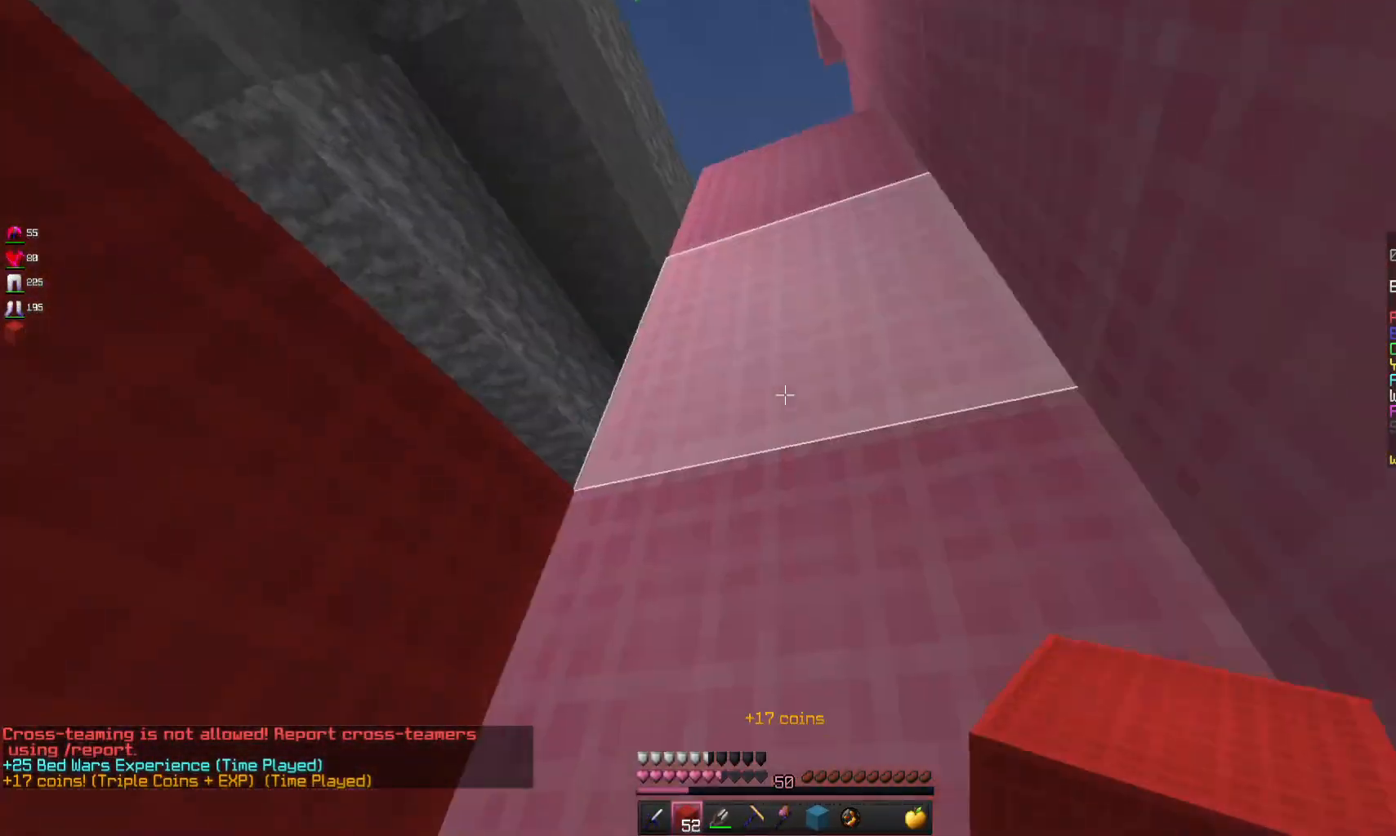
{"keys": [], "mouse": [], "events": [[33, "a", "up"], [33, "mouse_right", "down"], [367, "mouse_right", "up"]]}
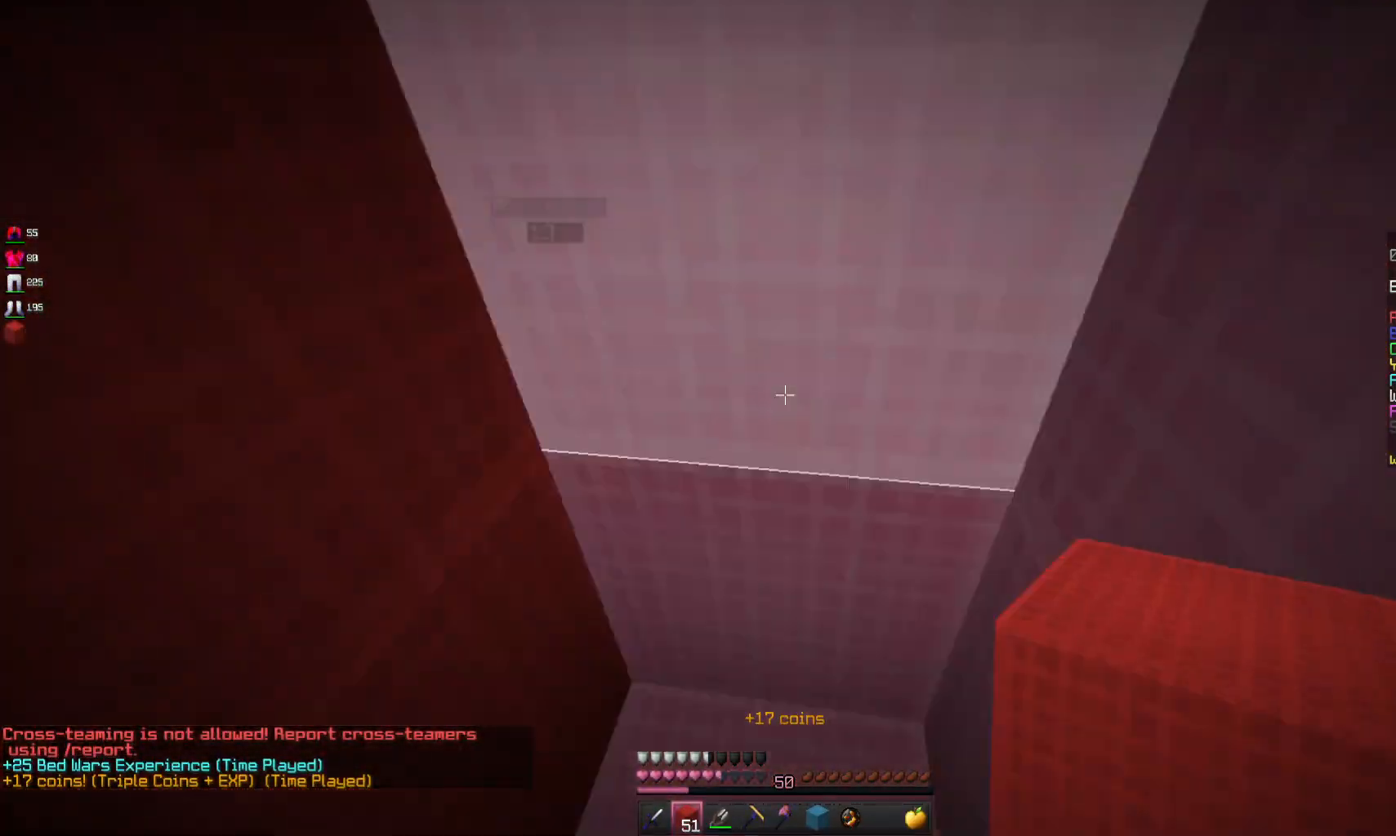
{"keys": [], "mouse": [], "events": []}
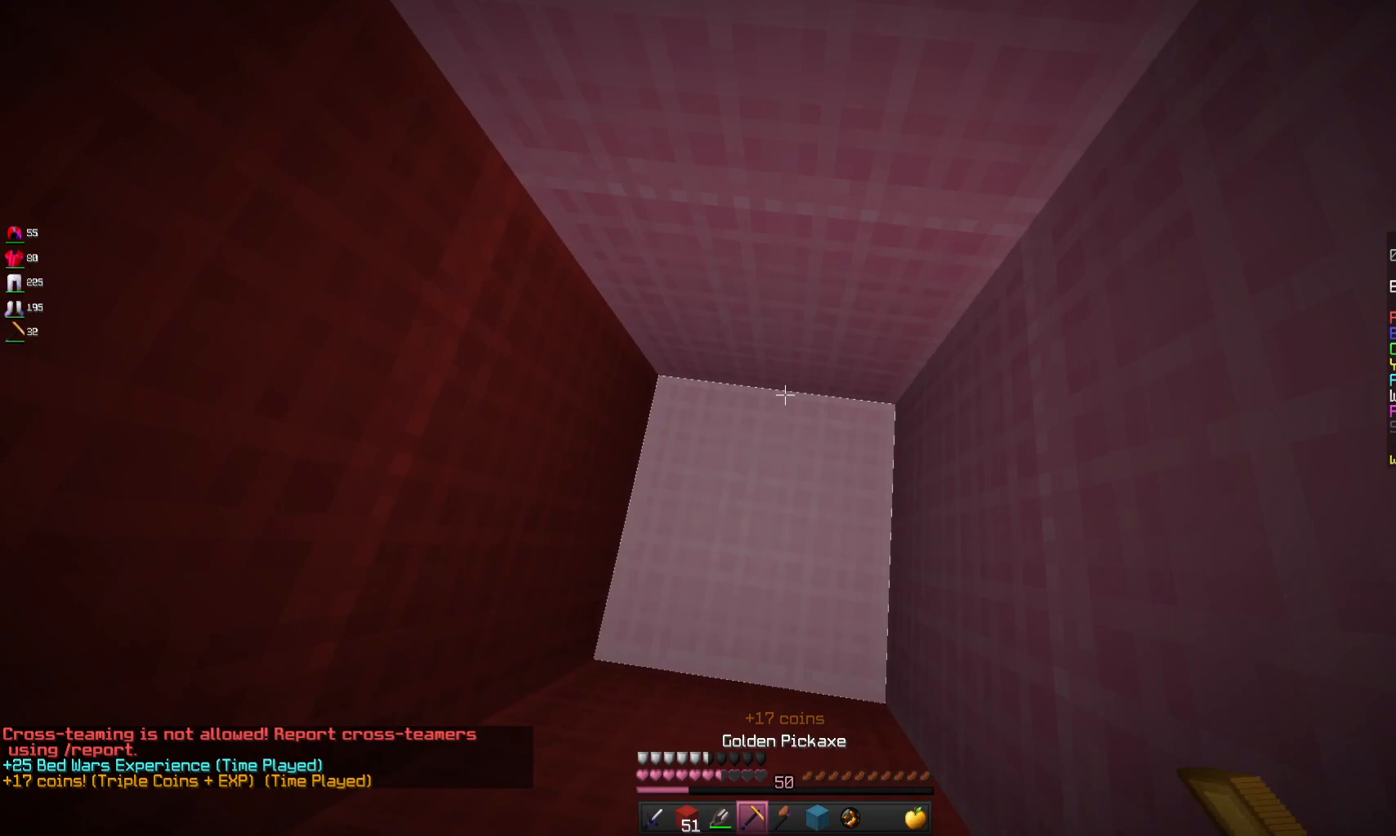
{"keys": [], "mouse": ["left"], "events": [[400, "mouse_left", "down"]]}
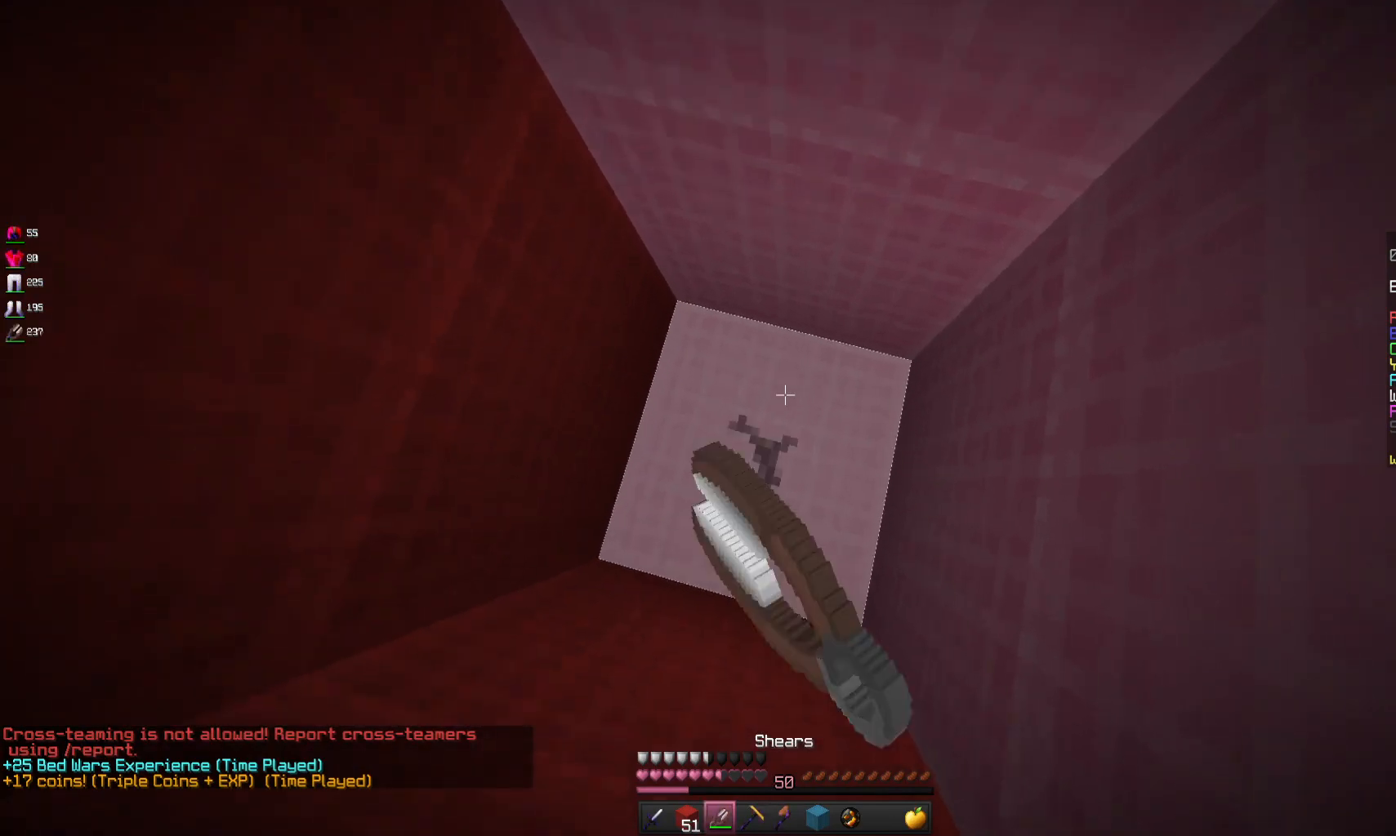
{"keys": [], "mouse": ["left"], "events": []}
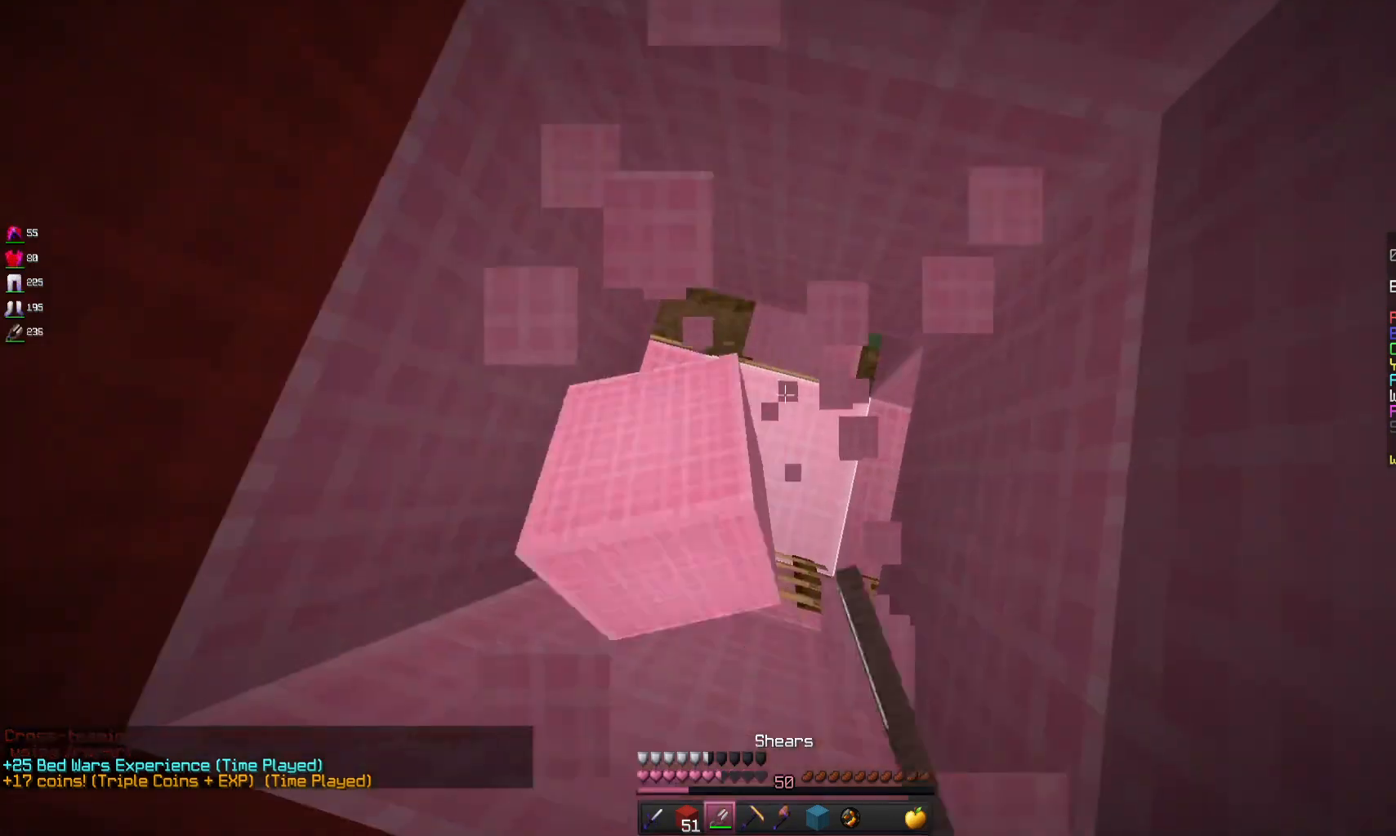
{"keys": [], "mouse": ["left"], "events": []}
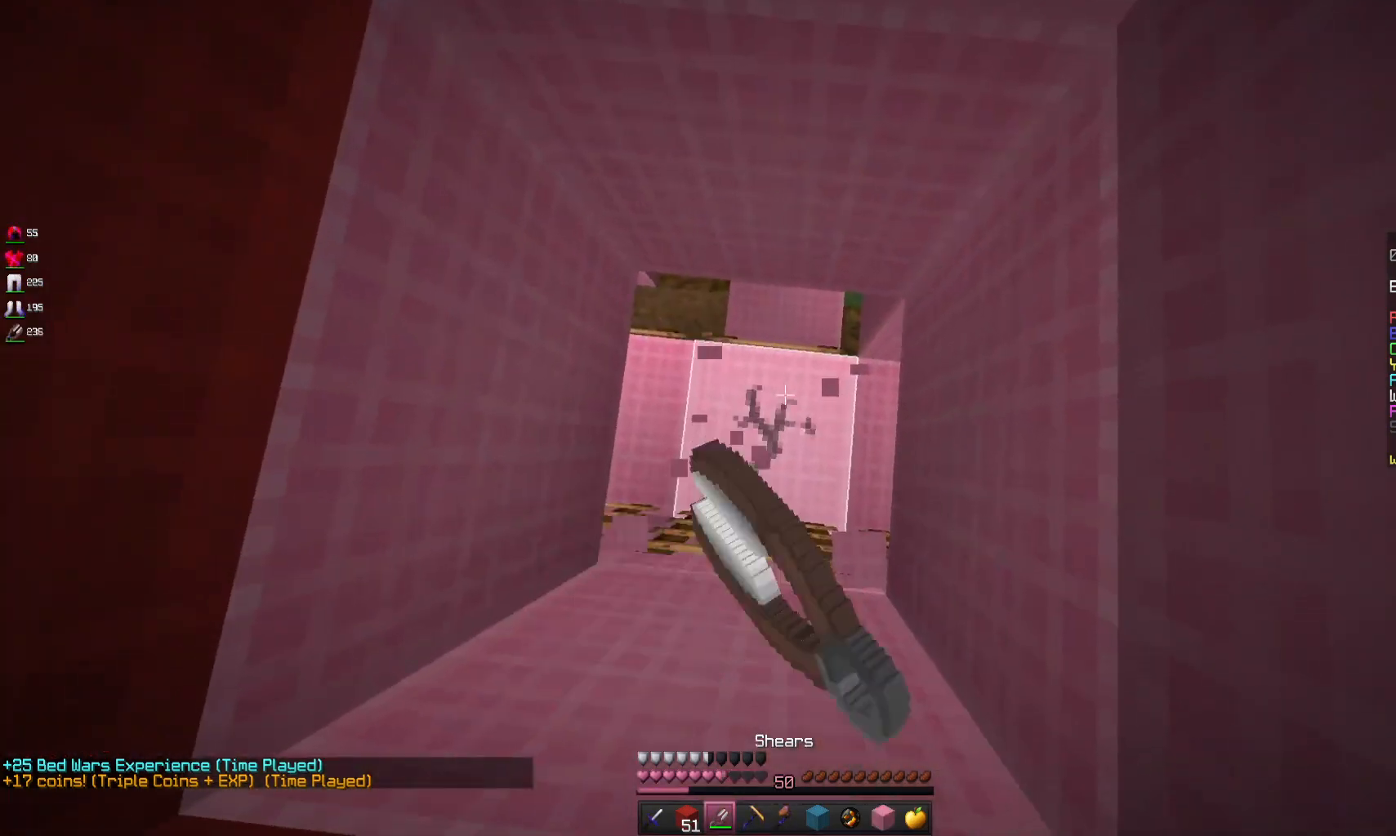
{"keys": [], "mouse": ["left"], "events": []}
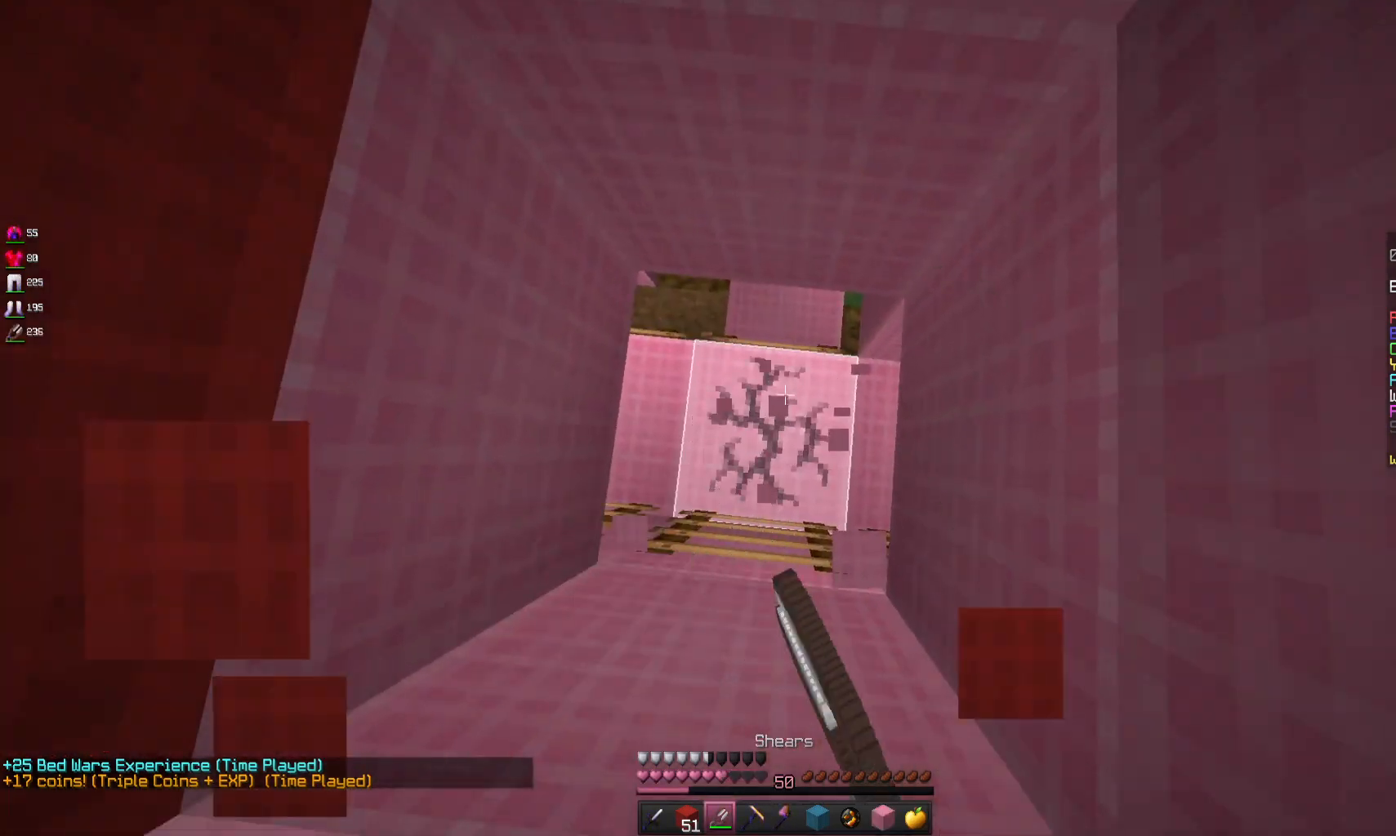
{"keys": ["d"], "mouse": ["left"], "events": [[500, "d", "down"]]}
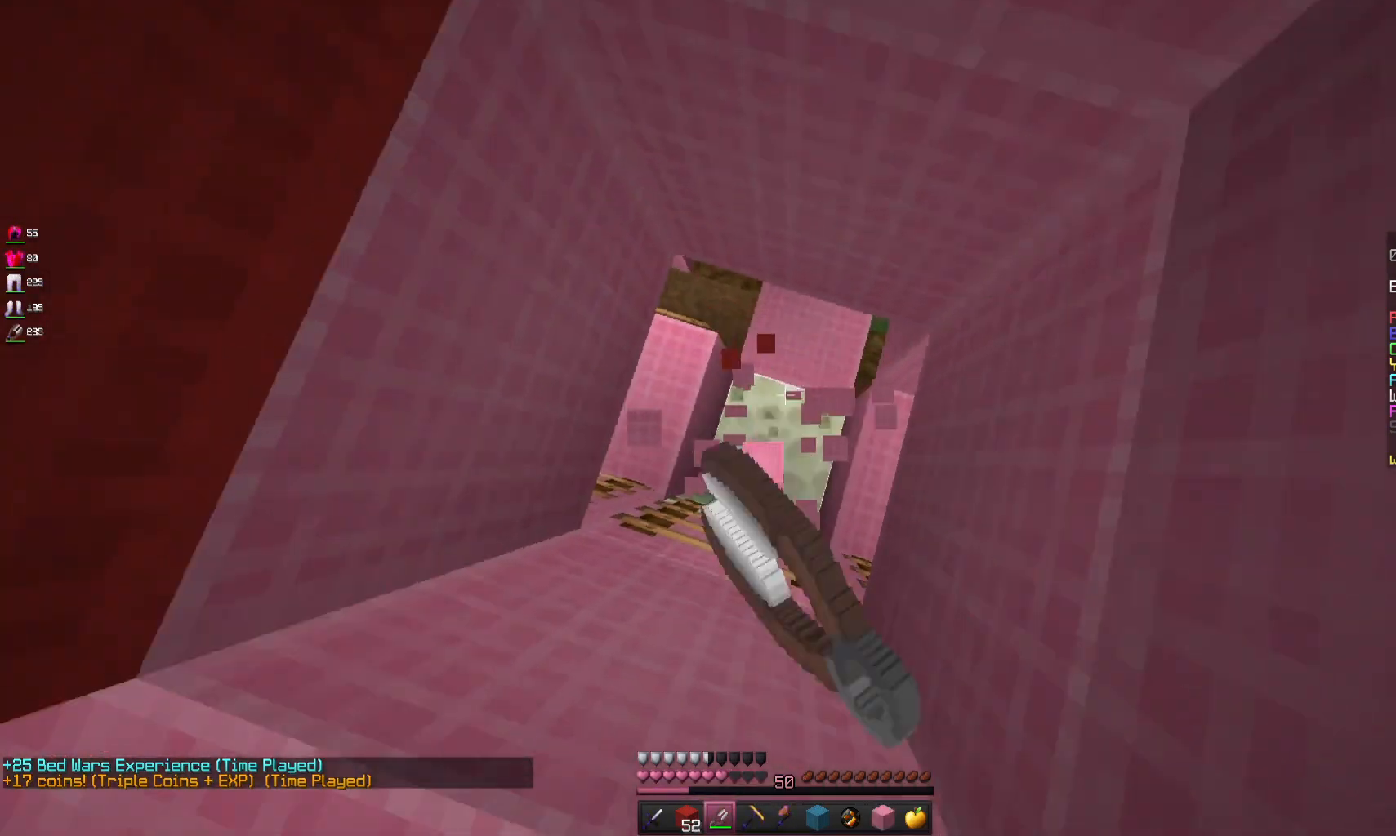
{"keys": ["w"], "mouse": [], "events": [[100, "mouse_left", "up"], [400, "w", "down"], [433, "d", "up"]]}
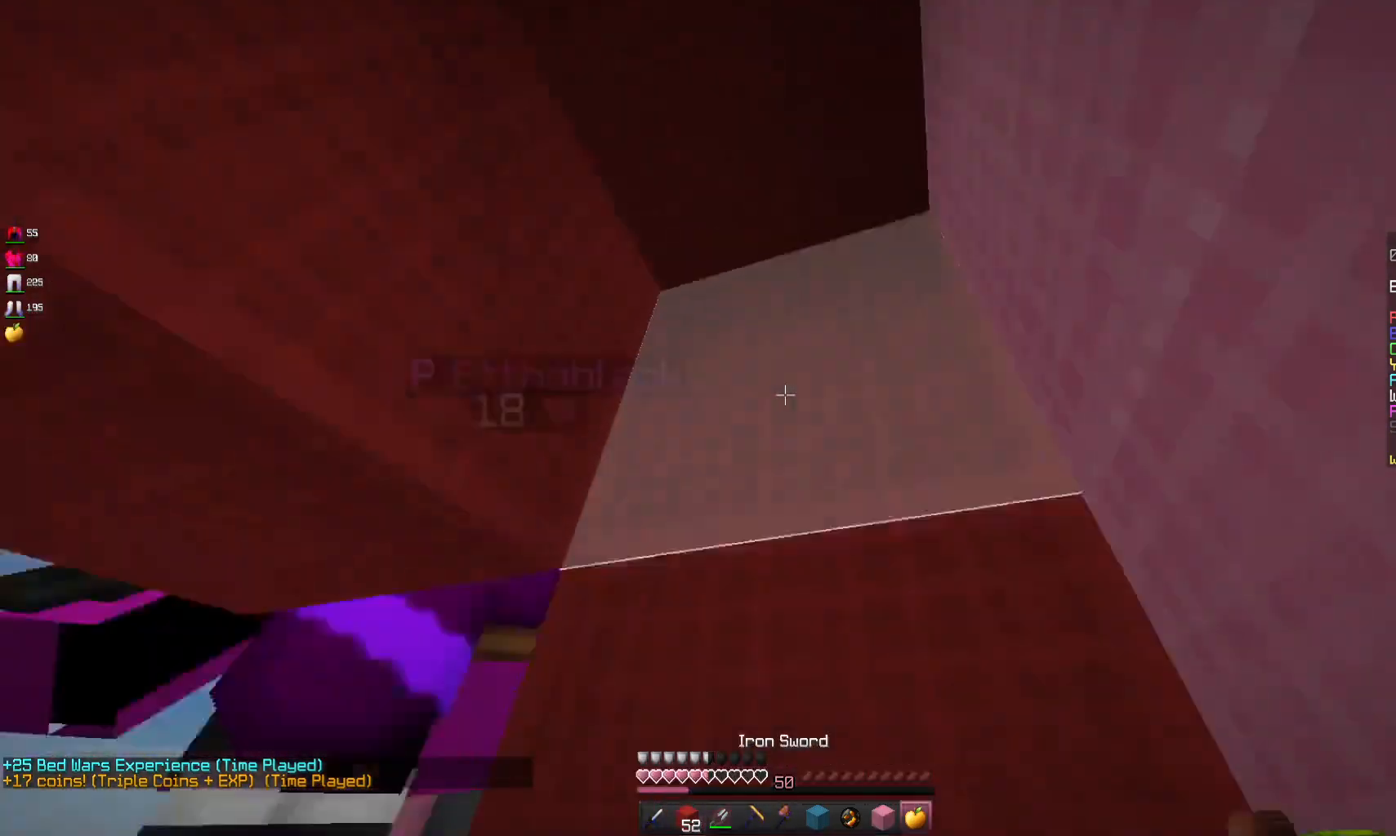
{"keys": [], "mouse": ["left"], "events": [[167, "w", "up"], [267, "mouse_left", "down"], [433, "mouse_left", "up"], [500, "mouse_left", "down"]]}
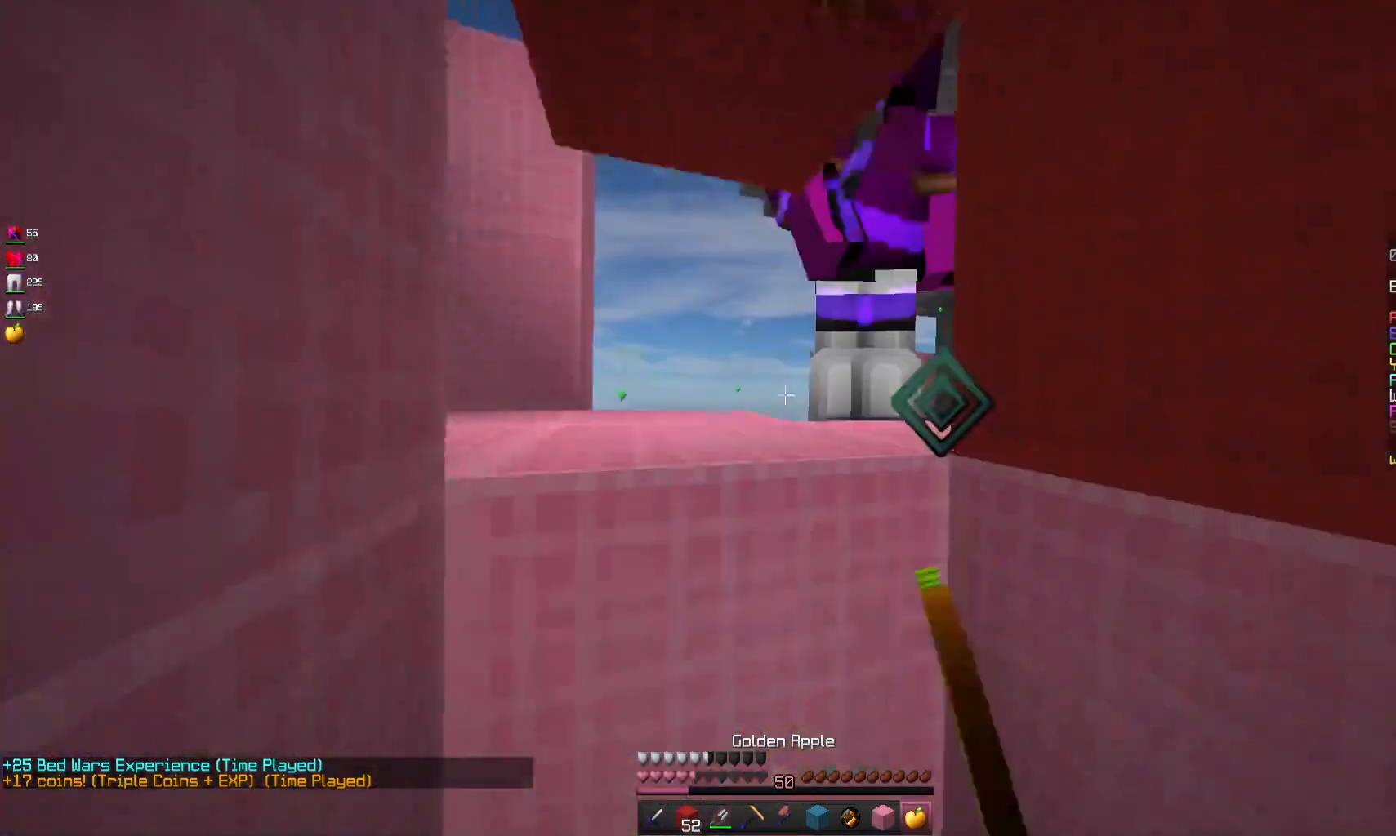
{"keys": ["w"], "mouse": ["left"], "events": [[300, "w", "down"]]}
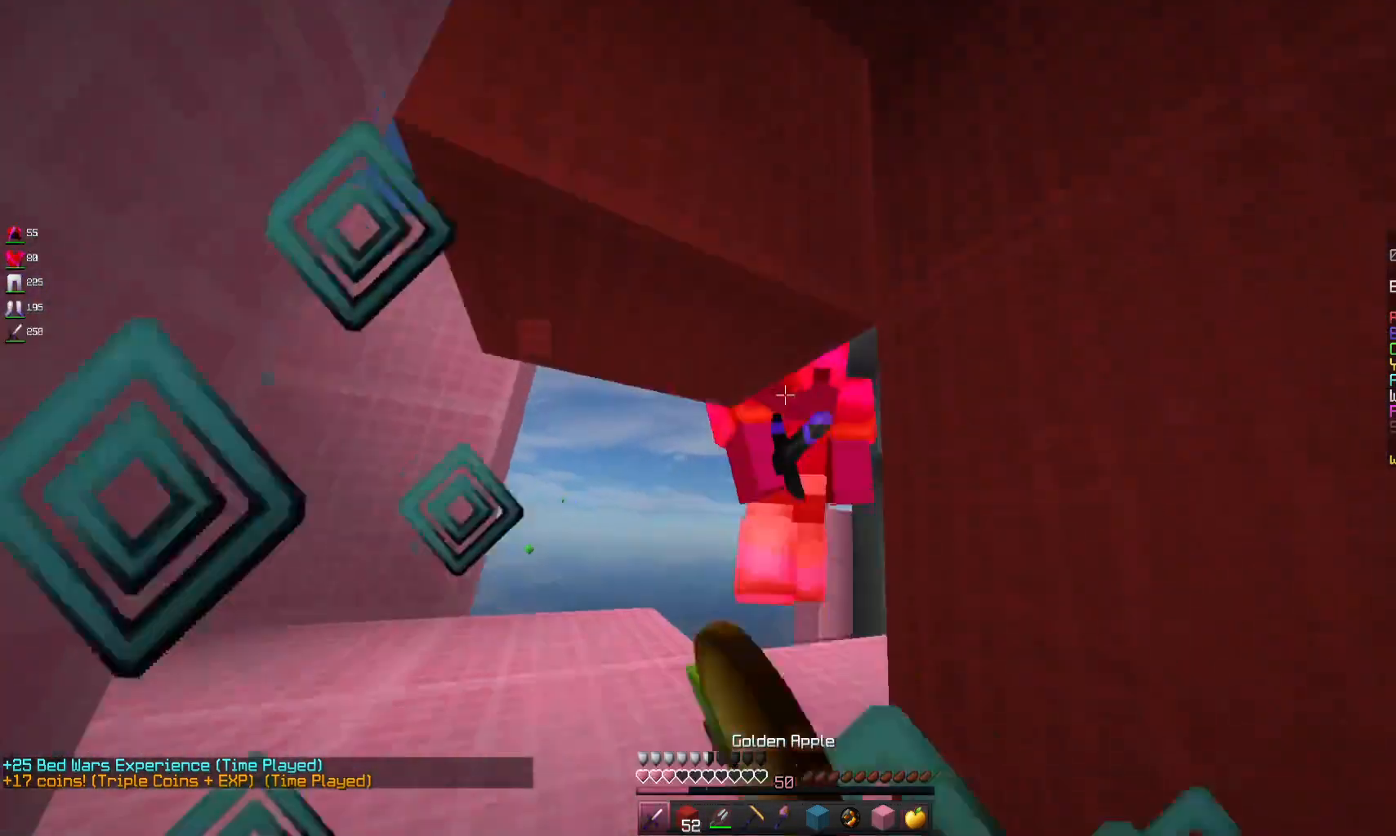
{"keys": ["space", "w"], "mouse": ["left", "right"], "events": [[100, "w", "up"], [133, "w", "down"], [400, "mouse_right", "down"], [433, "space", "down"]]}
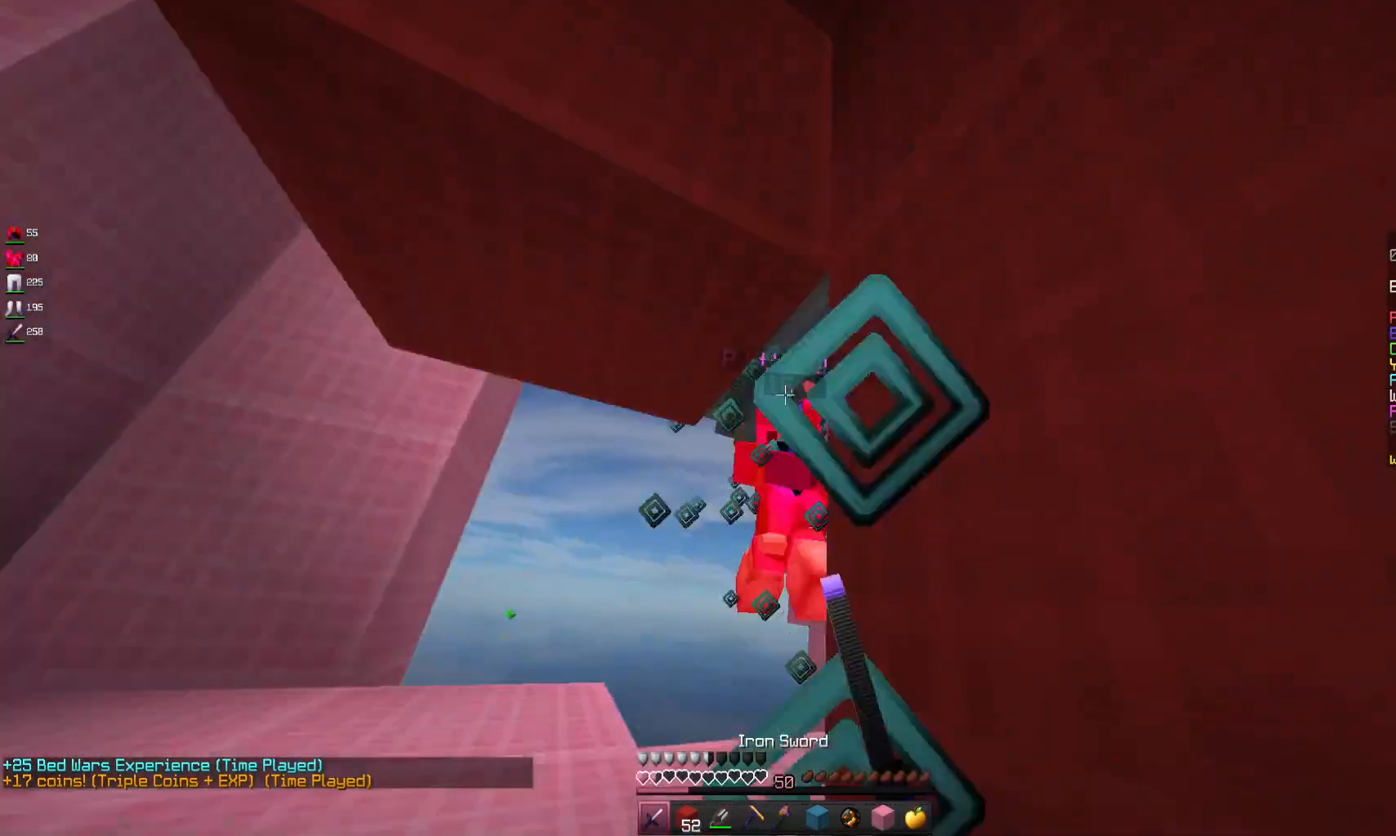
{"keys": ["a", "w"], "mouse": [], "events": [[200, "space", "up"], [233, "a", "down"], [233, "space", "down"], [400, "space", "up"], [500, "mouse_left", "up"], [500, "mouse_right", "up"]]}
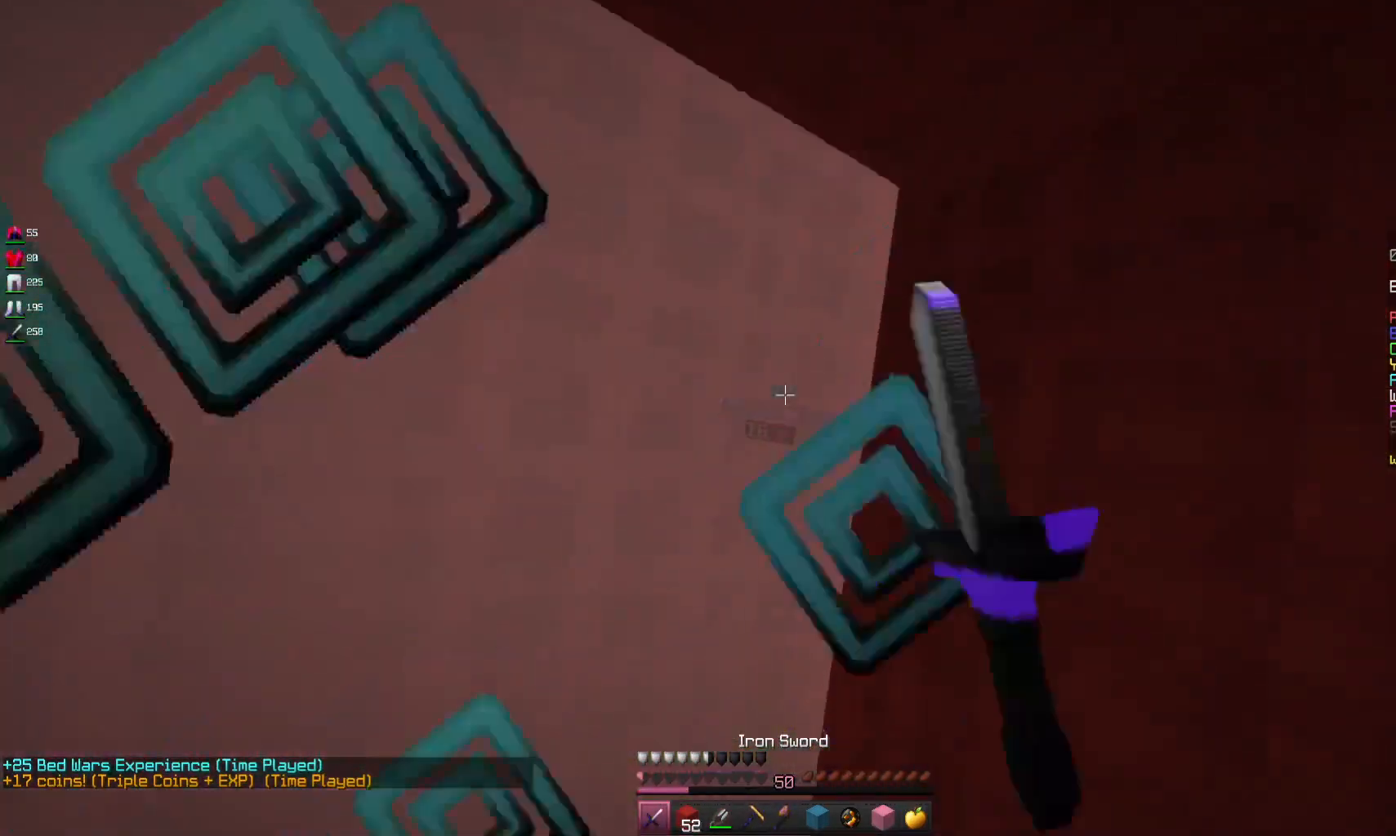
{"keys": [], "mouse": ["right"], "events": [[67, "a", "up"], [67, "space", "down"], [67, "w", "up"], [133, "space", "up"], [167, "s", "down"], [467, "s", "up"], [500, "mouse_right", "down"]]}
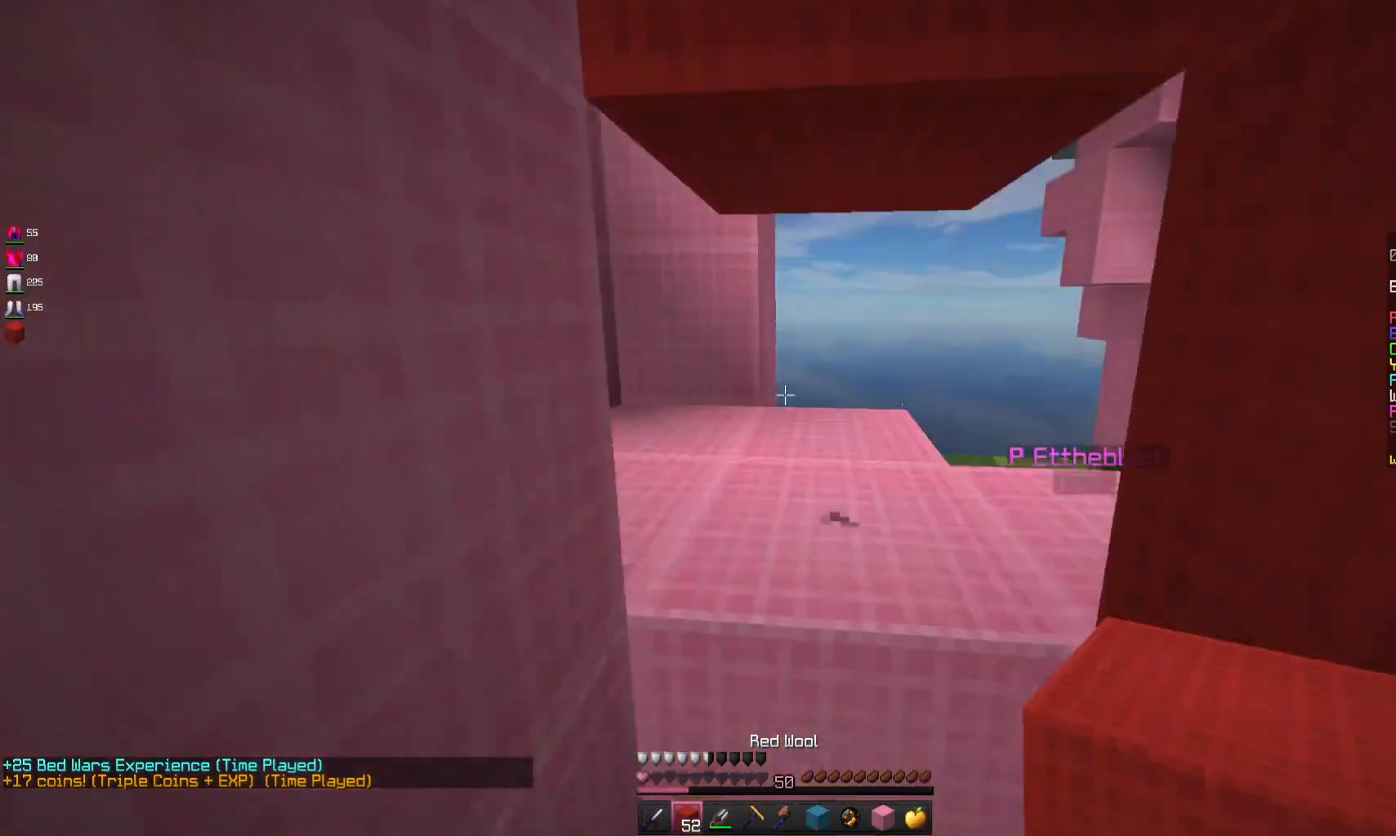
{"keys": [], "mouse": [], "events": [[500, "mouse_right", "up"]]}
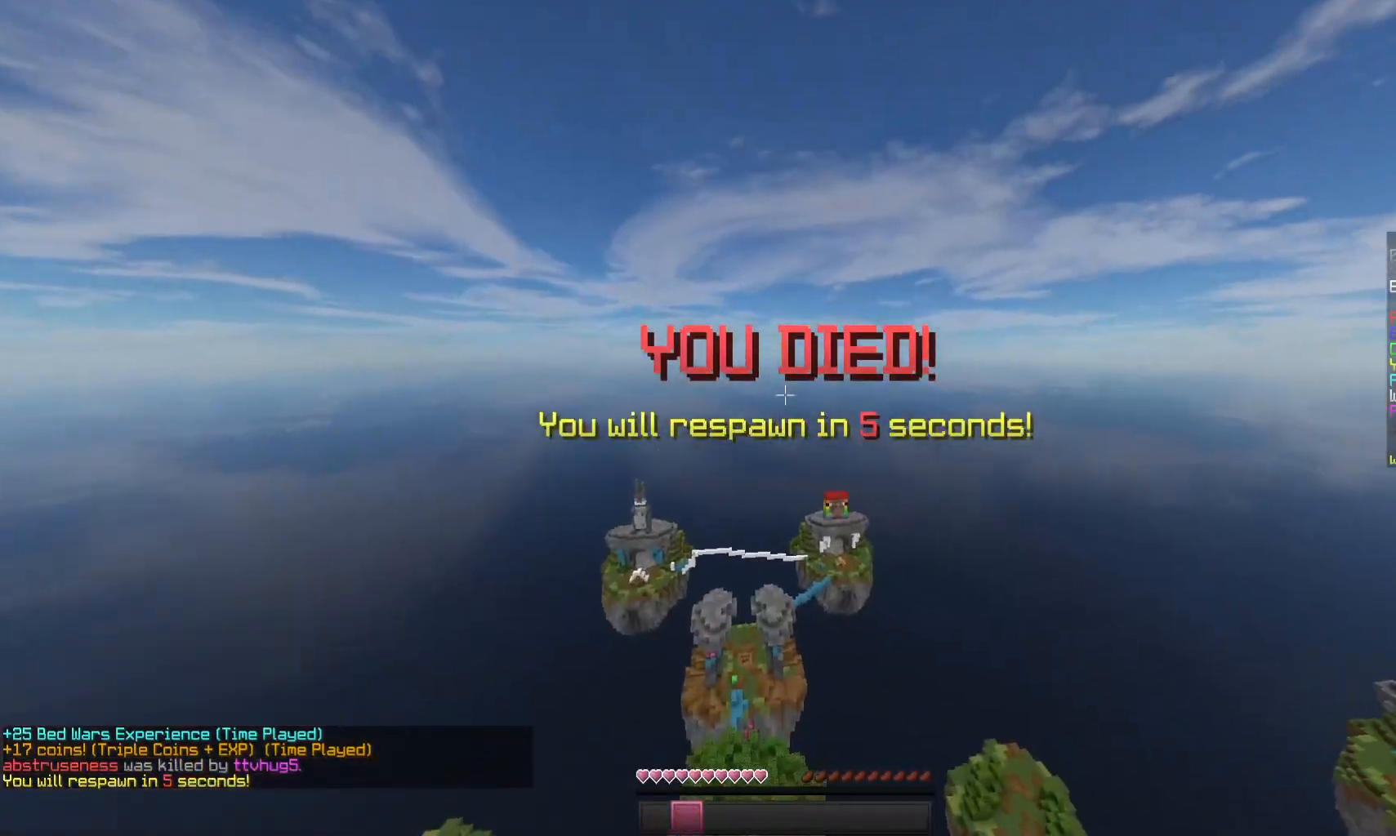
{"keys": [], "mouse": [], "events": []}
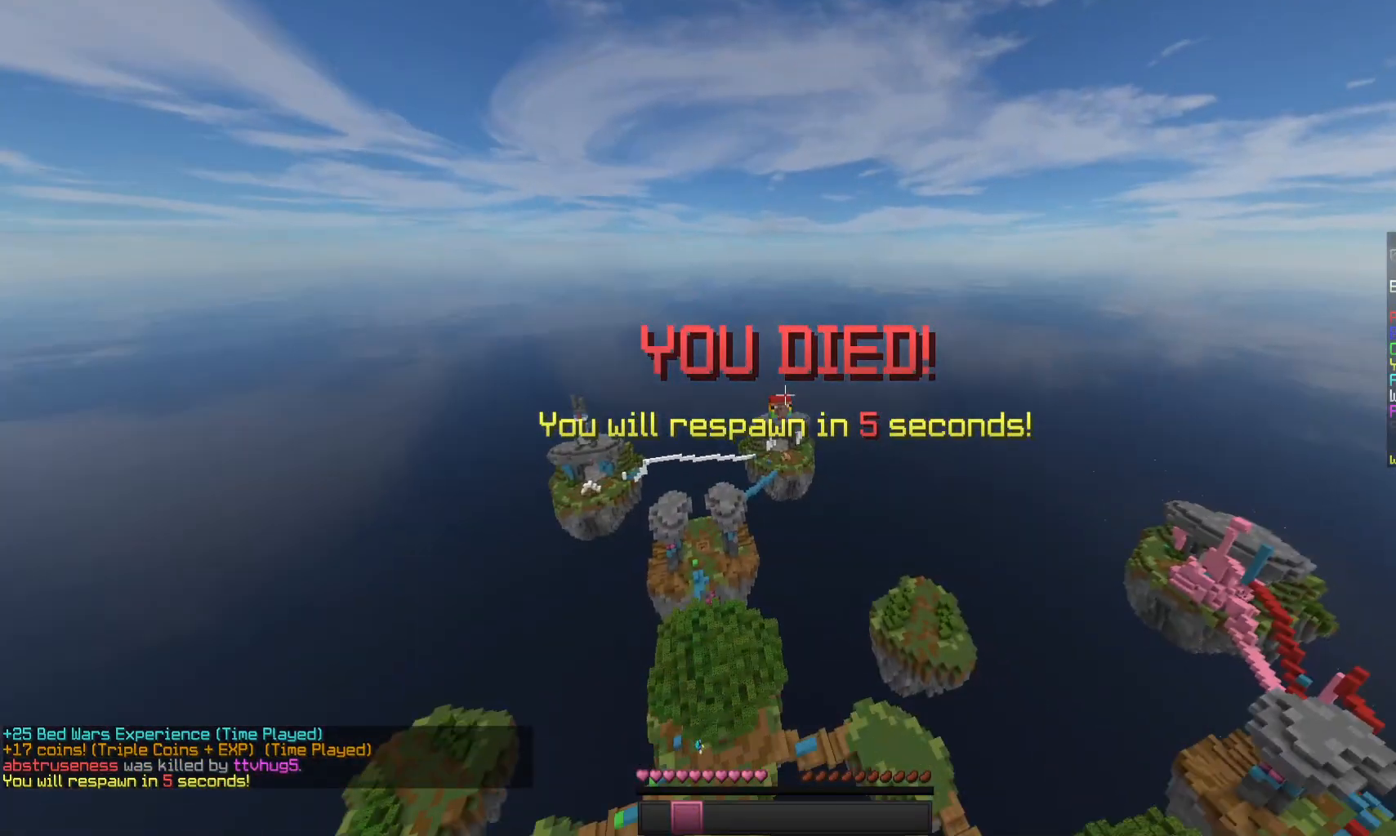
{"keys": [], "mouse": [], "events": []}
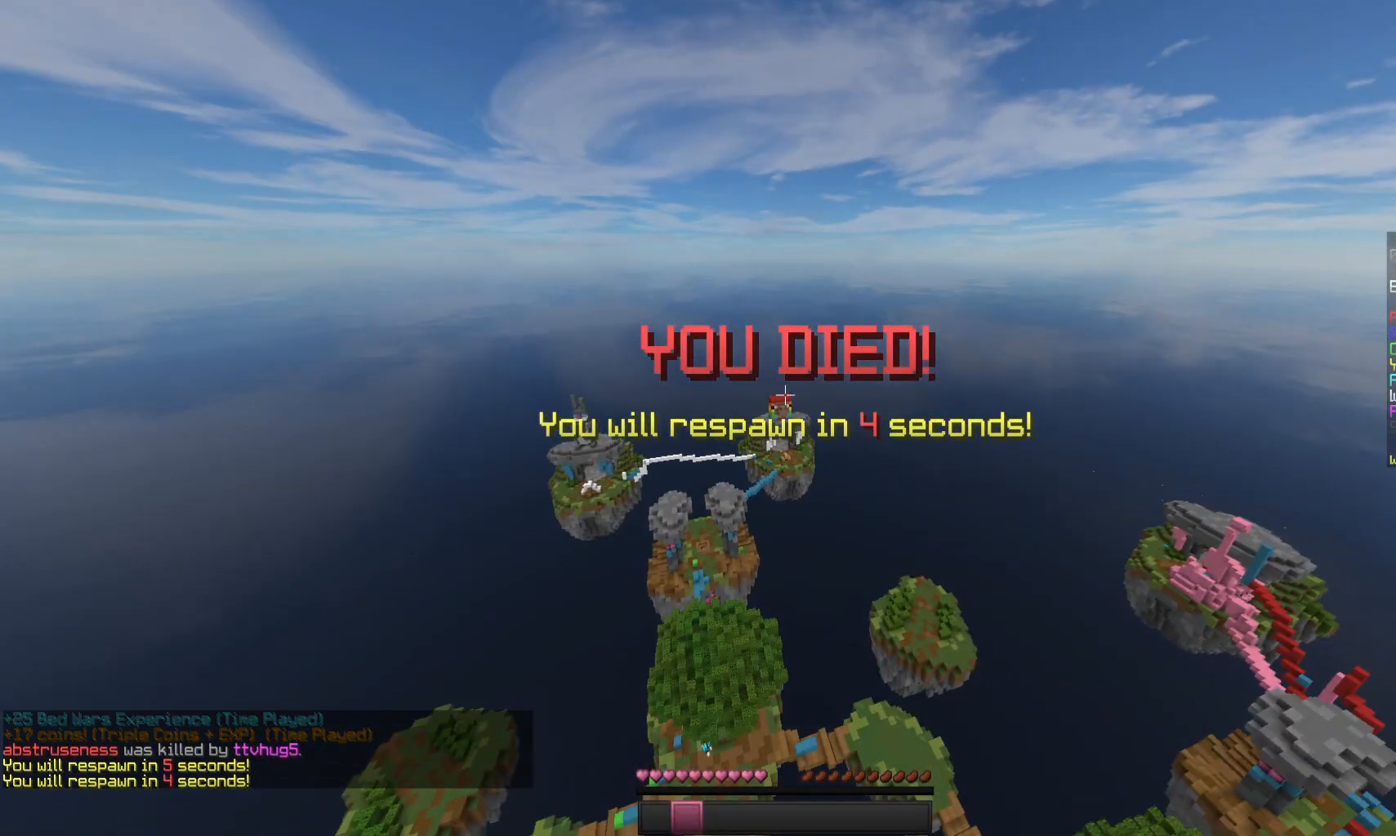
{"keys": [], "mouse": [], "events": []}
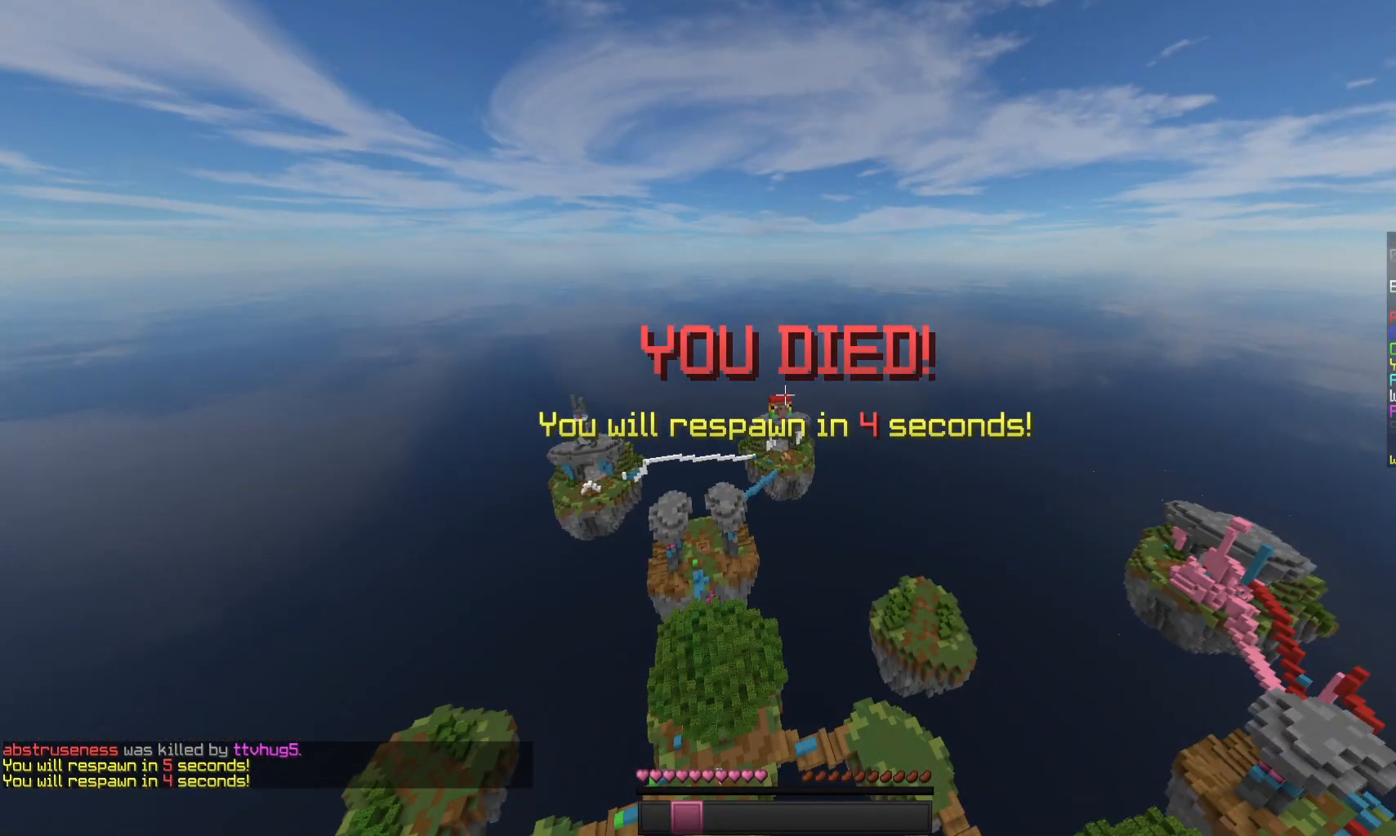
{"keys": [], "mouse": [], "events": []}
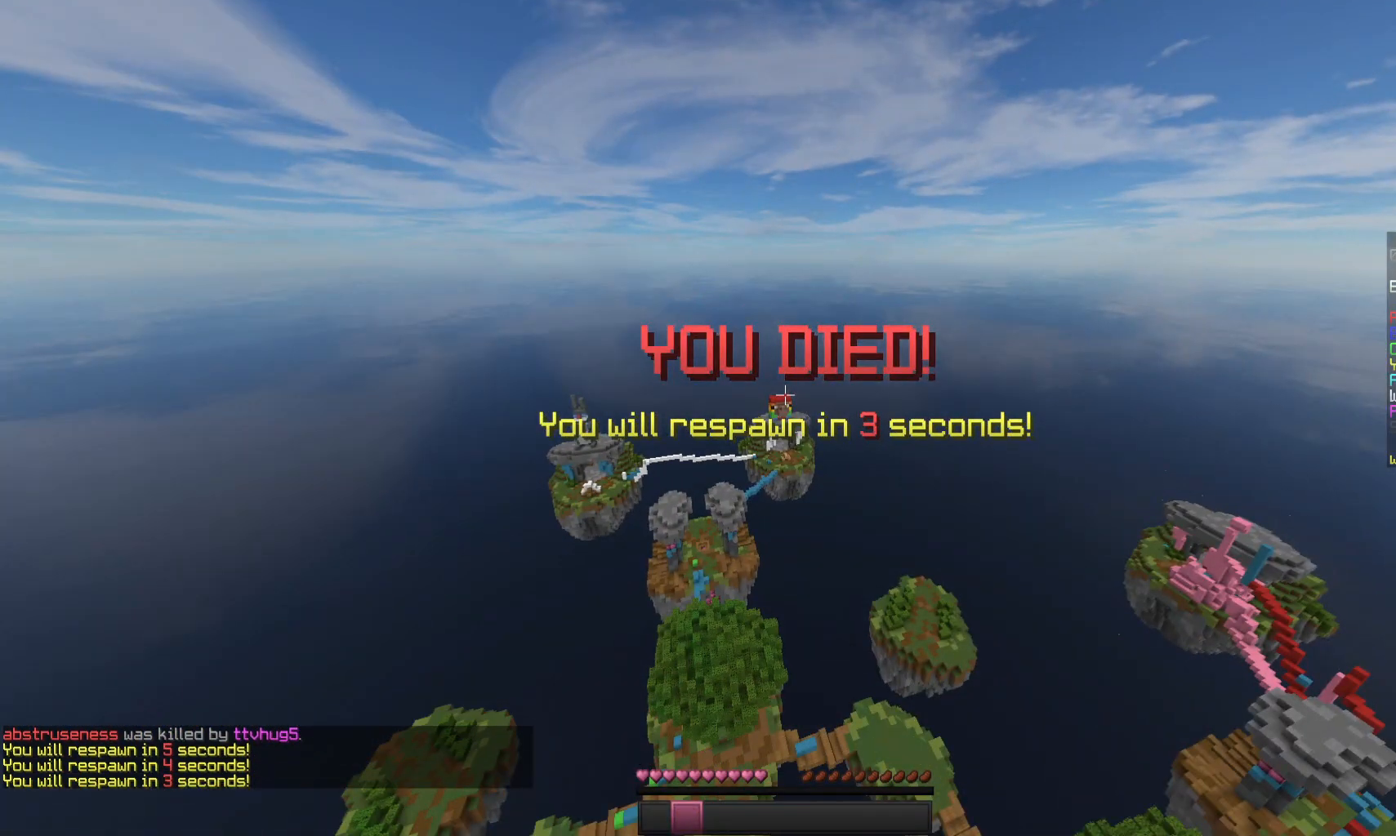
{"keys": [], "mouse": [], "events": []}
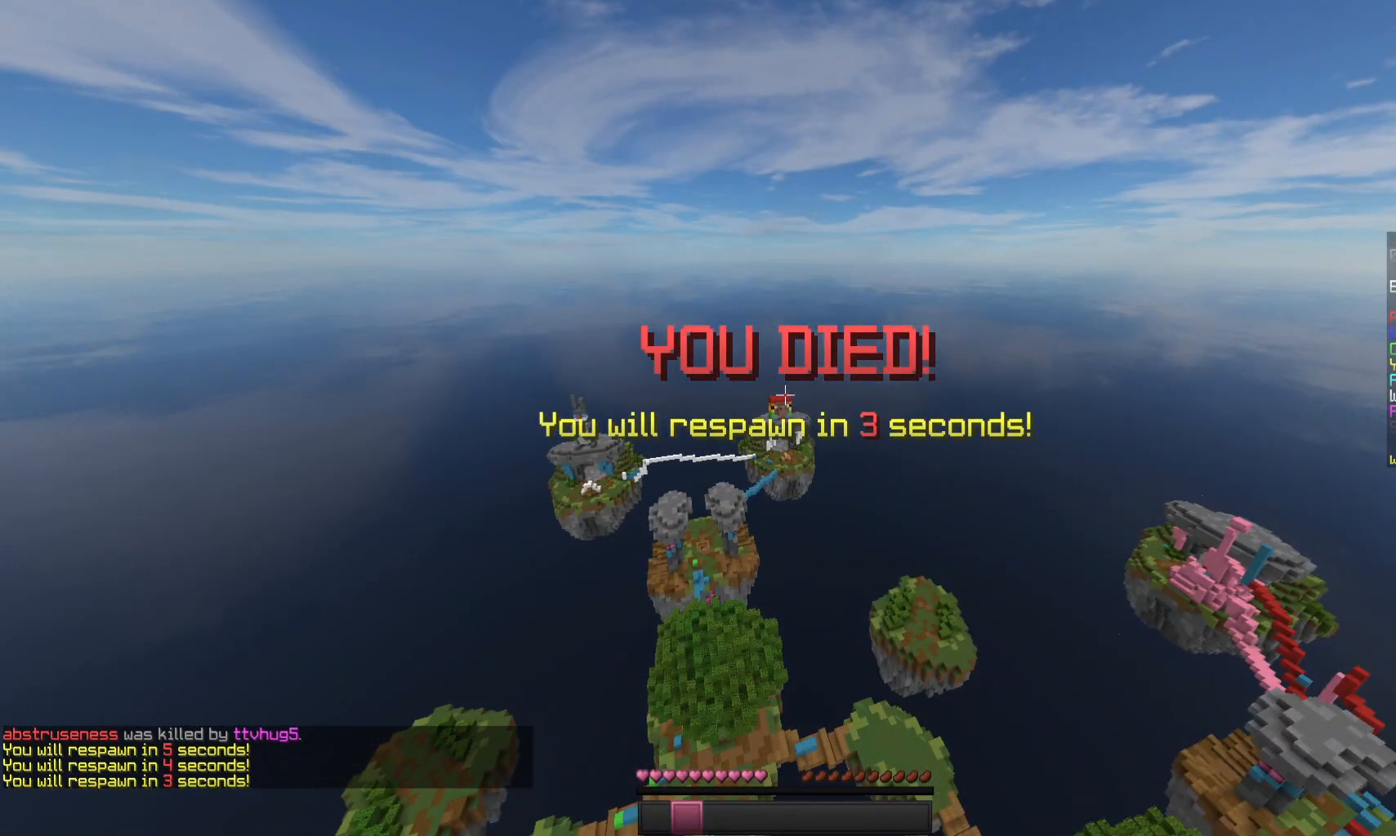
{"keys": [], "mouse": [], "events": []}
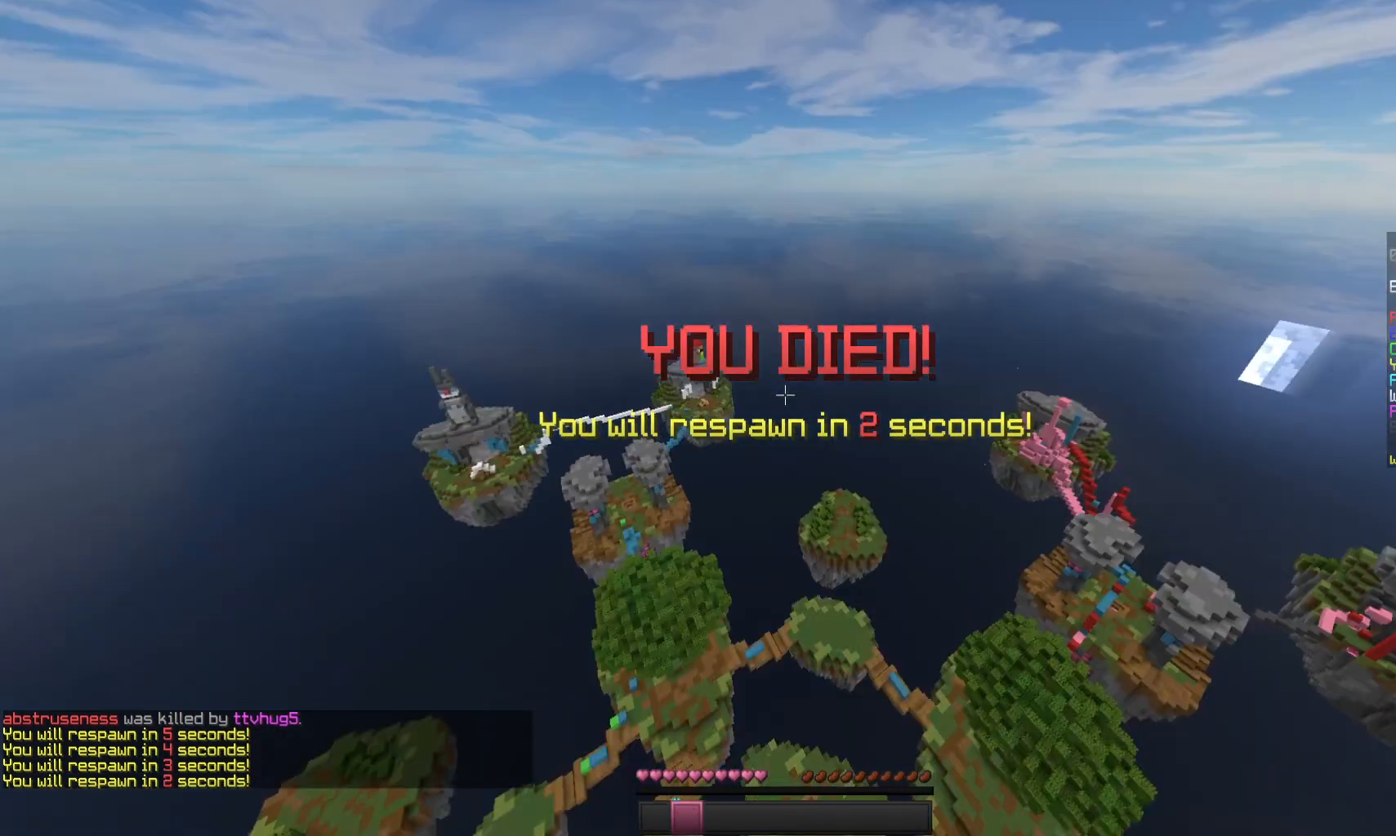
{"keys": [], "mouse": [], "events": []}
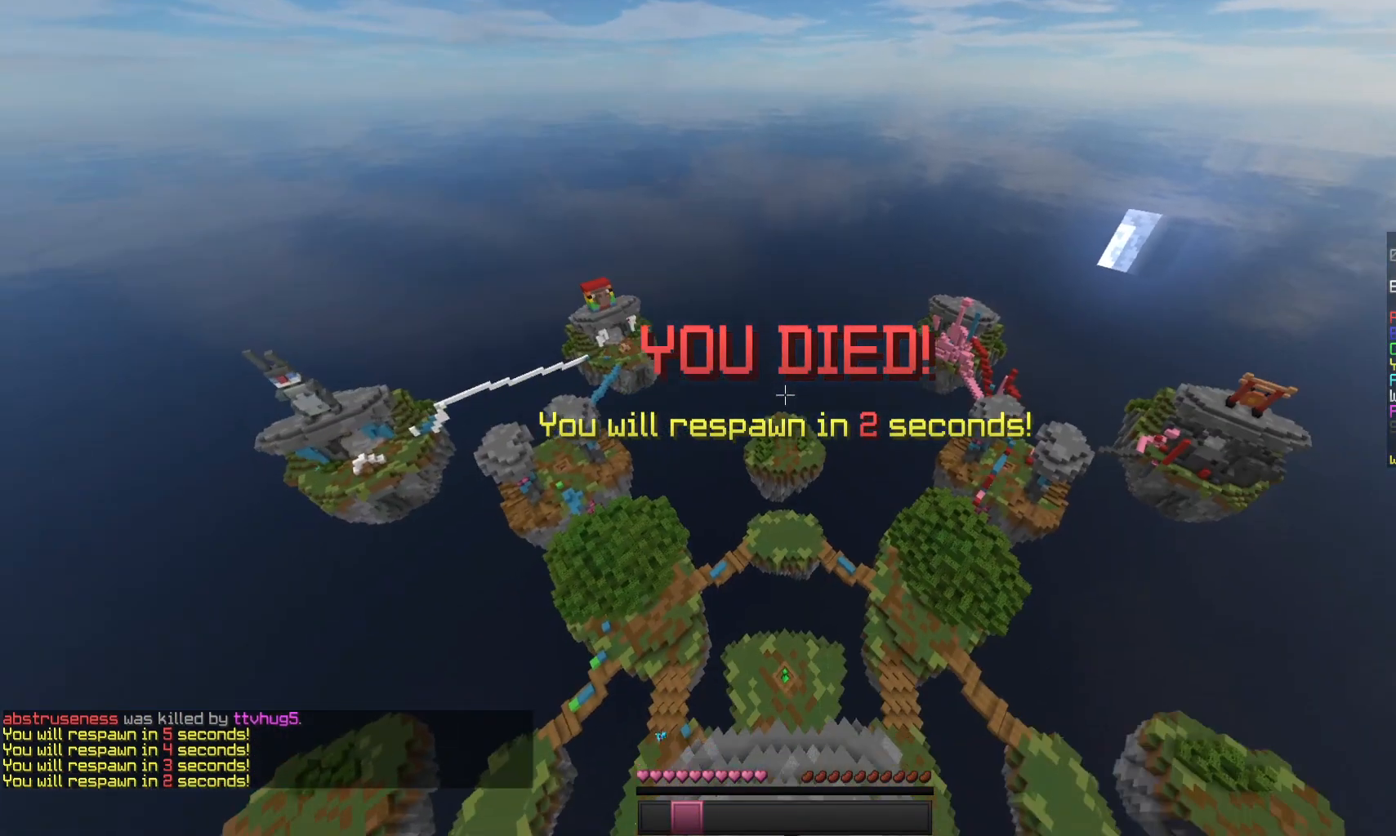
{"keys": [], "mouse": [], "events": []}
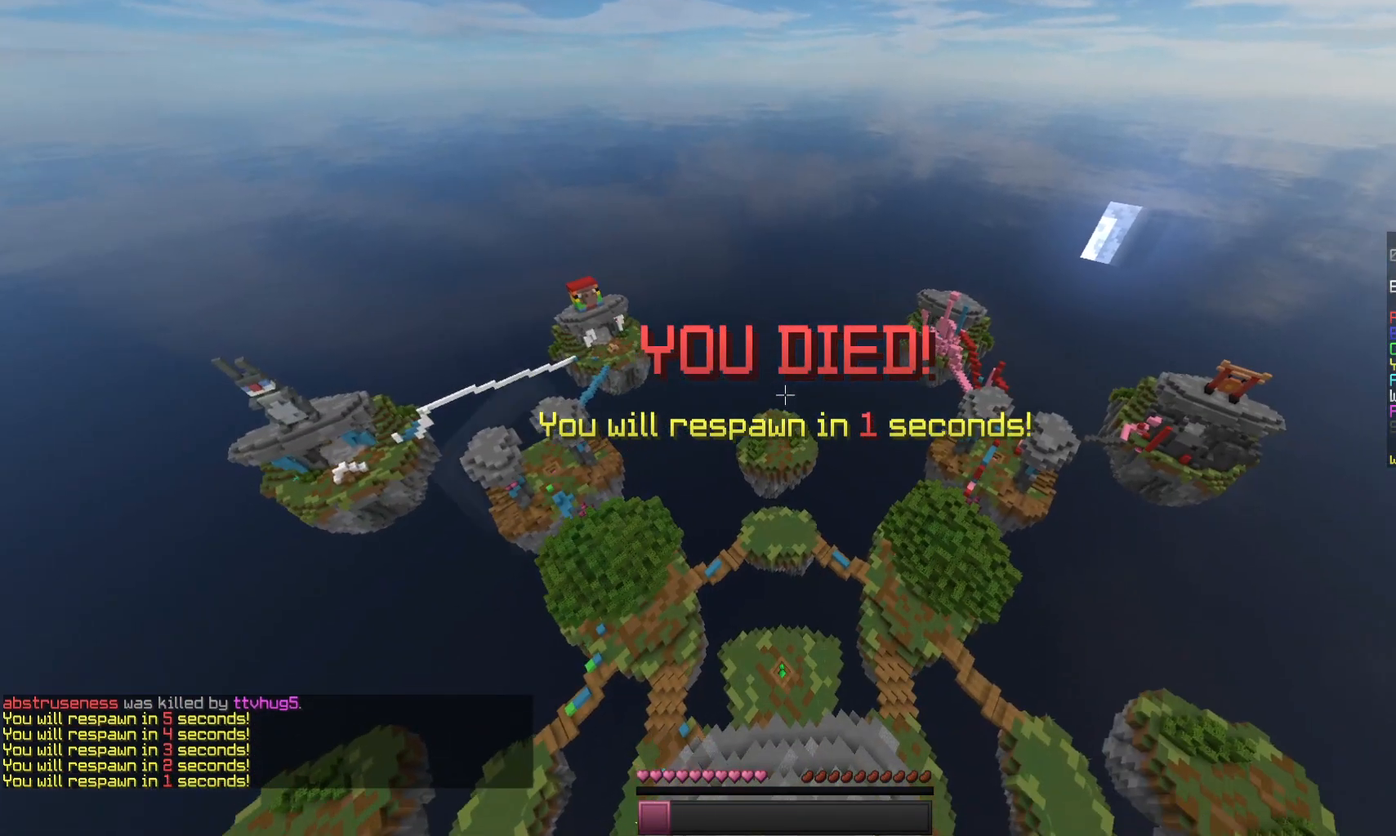
{"keys": [], "mouse": [], "events": []}
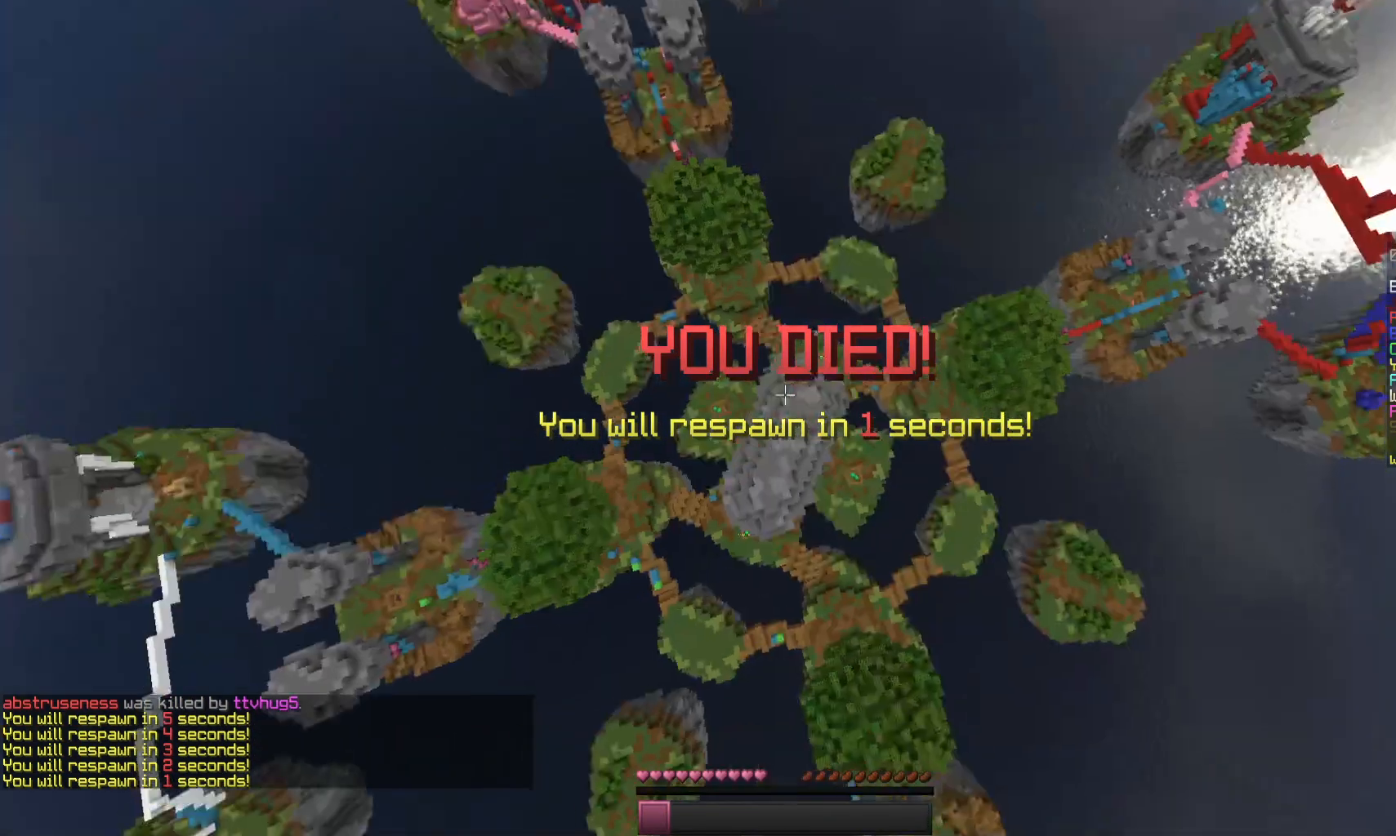
{"keys": [], "mouse": [], "events": []}
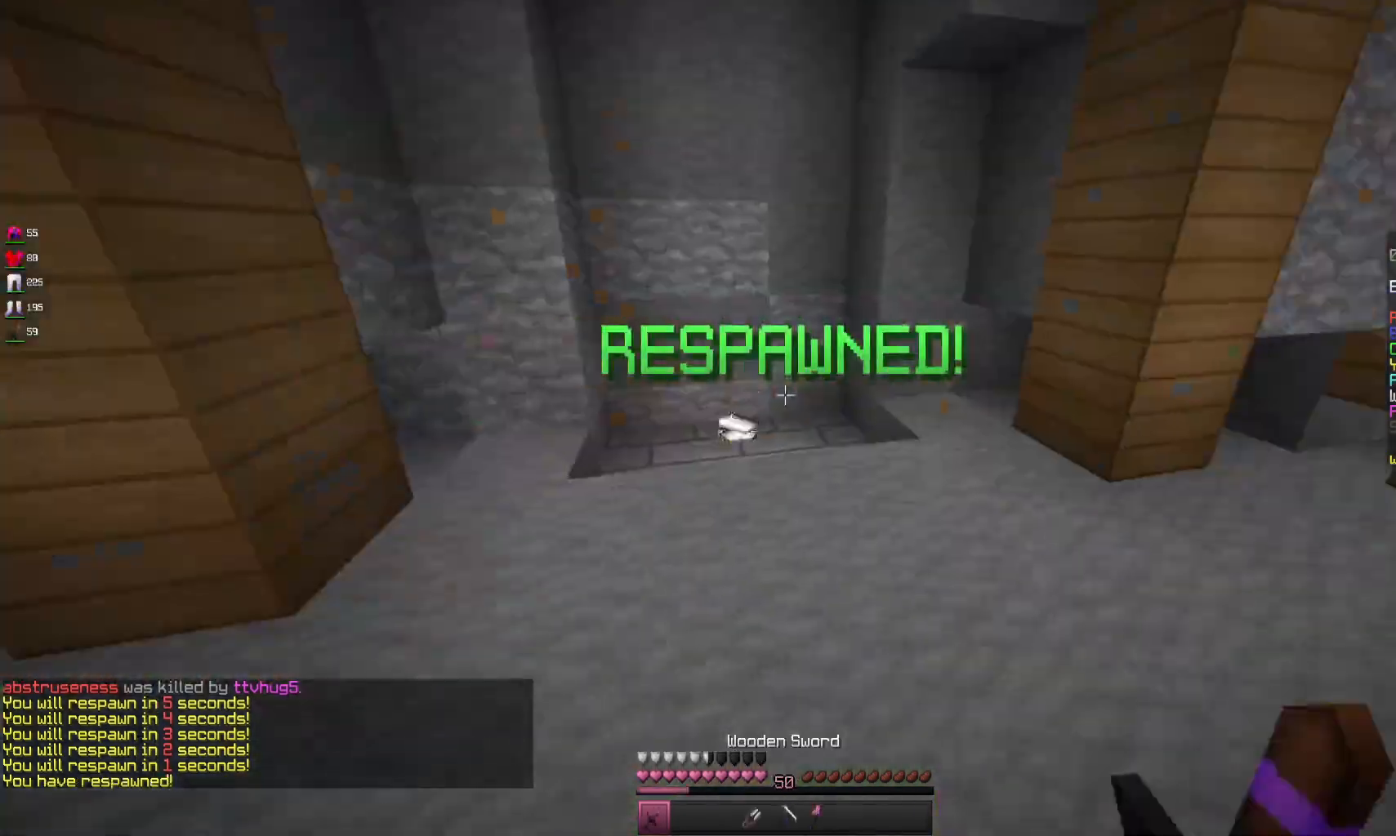
{"keys": ["w"], "mouse": [], "events": [[33, "d", "down"], [100, "w", "down"], [233, "a", "down"], [300, "d", "up"], [500, "a", "up"]]}
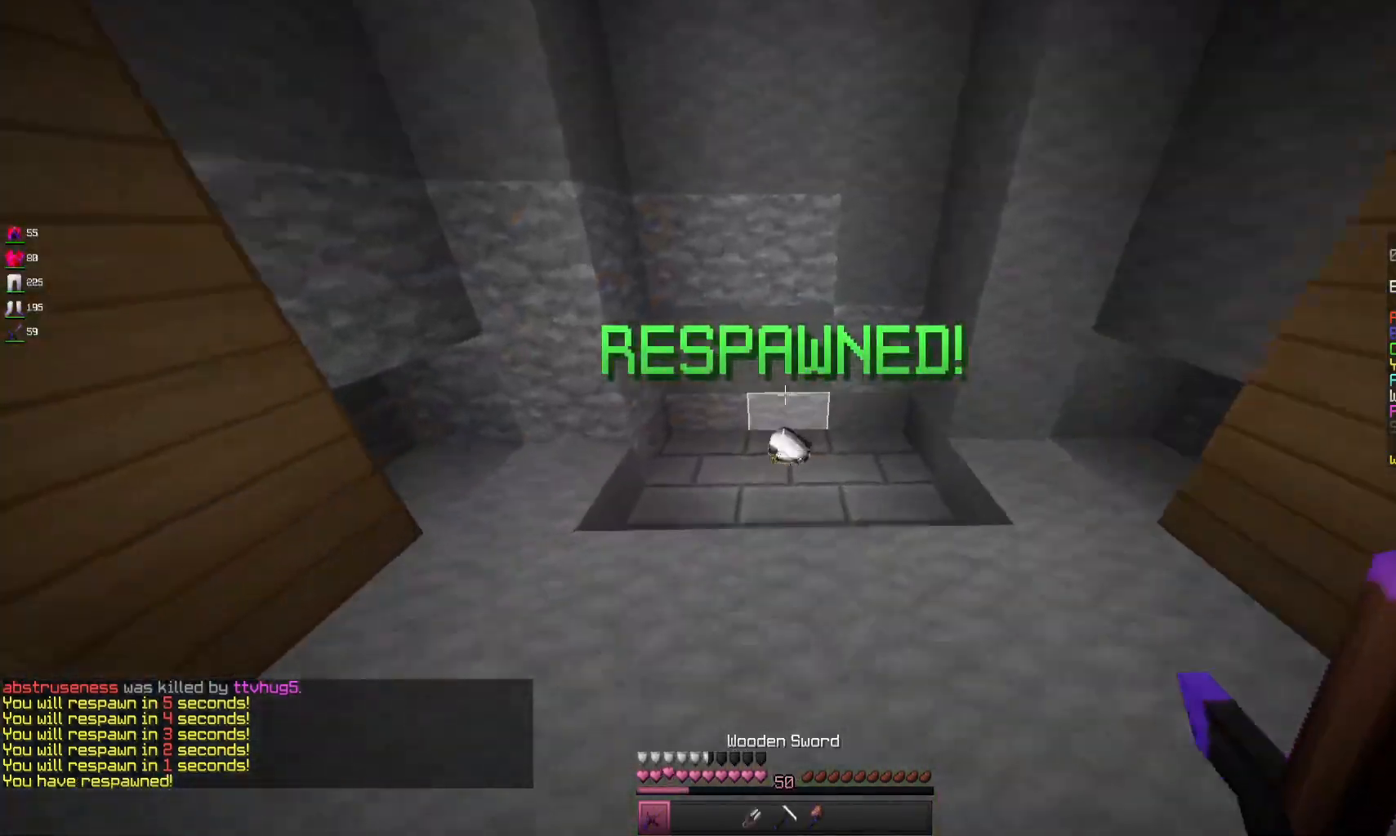
{"keys": ["d", "w"], "mouse": [], "events": [[433, "d", "down"]]}
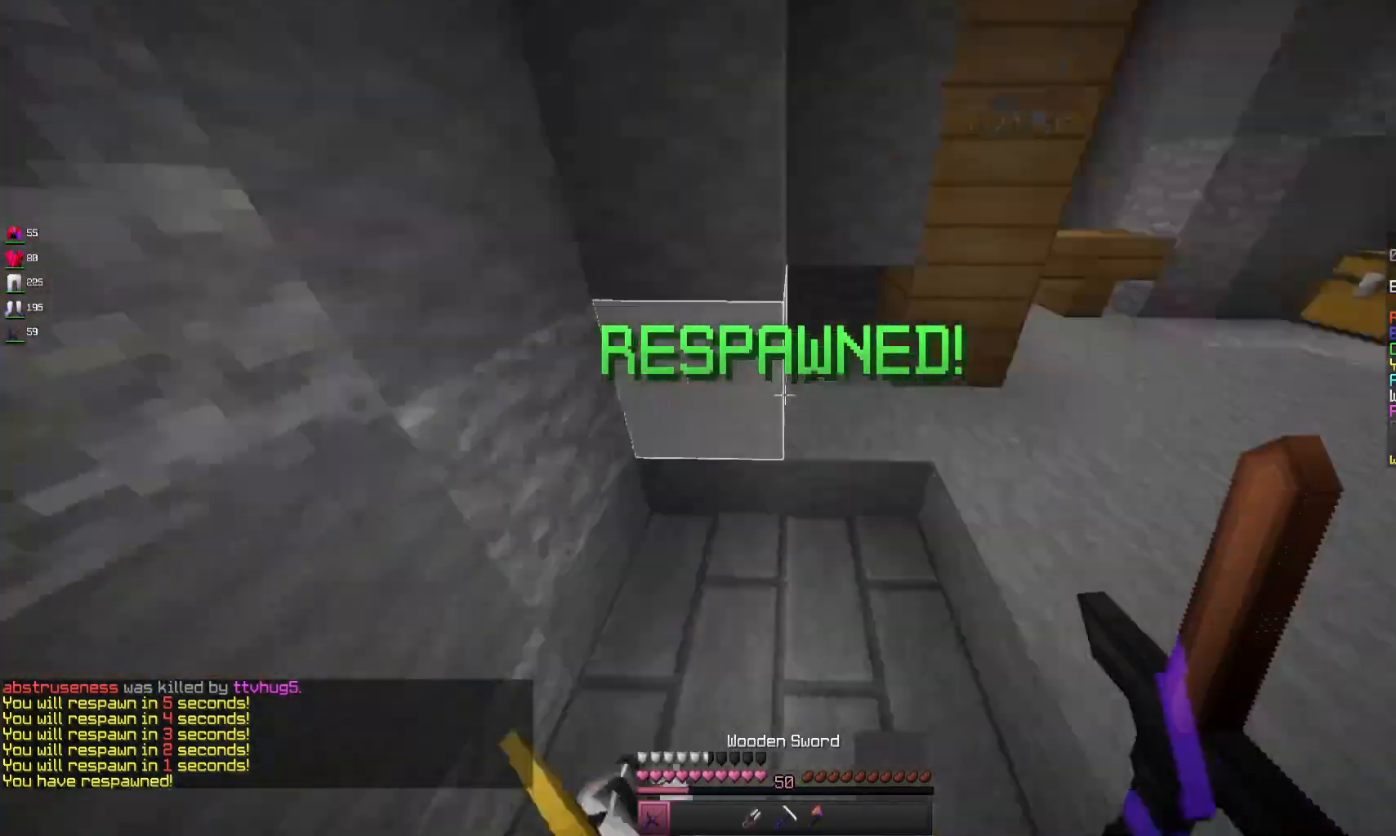
{"keys": ["d", "w"], "mouse": [], "events": []}
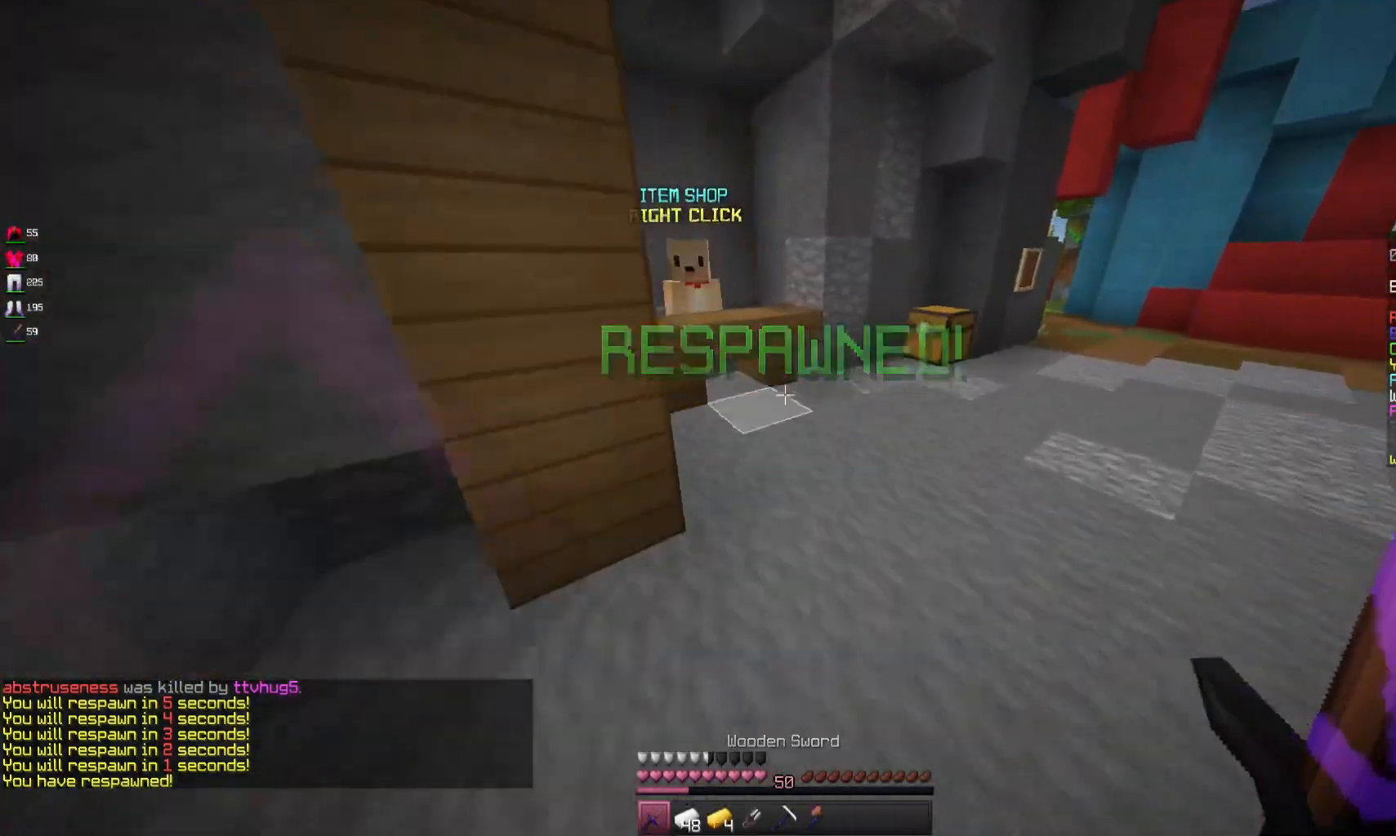
{"keys": ["w"], "mouse": [], "events": [[33, "d", "up"], [200, "d", "down"], [467, "d", "up"]]}